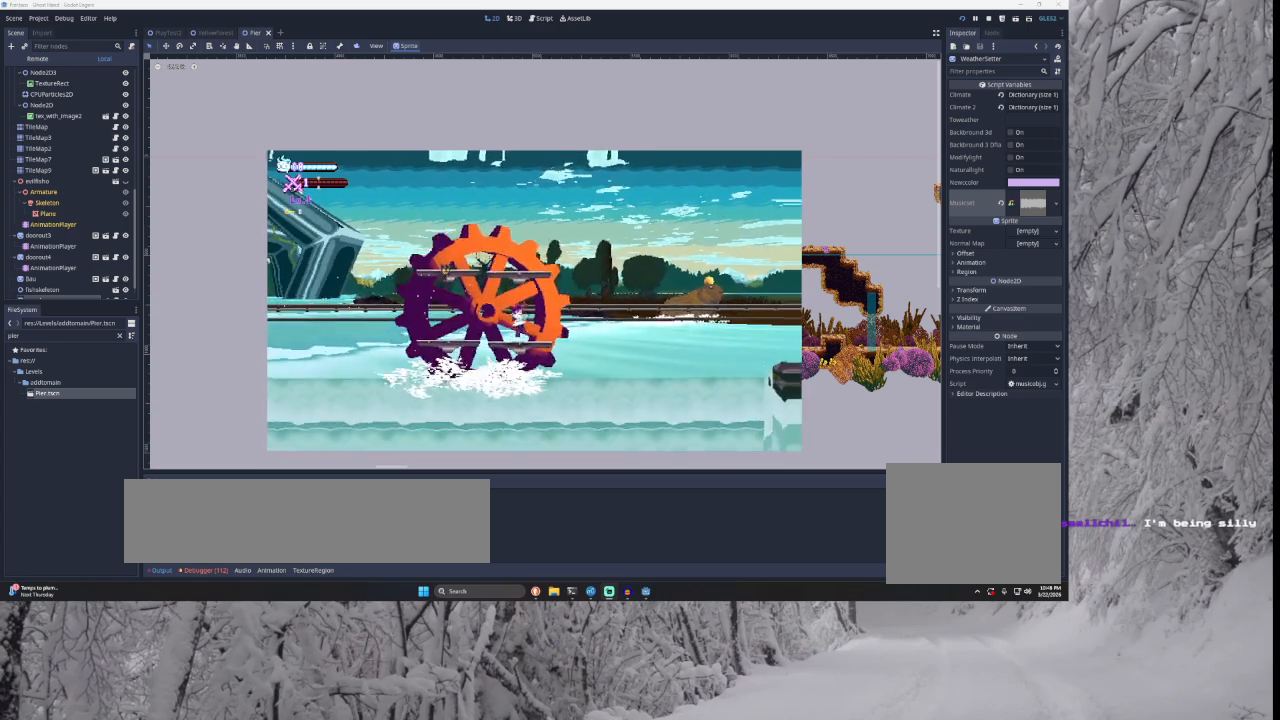
Gameplay with a controller (PlayStation layout); each line is a JSON object with the inputs held at the frame after it. "events" lists button and stick changes between this image and that frame as [ms after this image, input, new state], when the widget could be followed in between.
{"buttons": ["TRIANGLE"], "left_stick": "right", "right_stick": "center", "events": [[233, "left_stick", "right"], [367, "TRIANGLE", "down"], [400, "left_stick", "center"], [500, "left_stick", "right"]]}
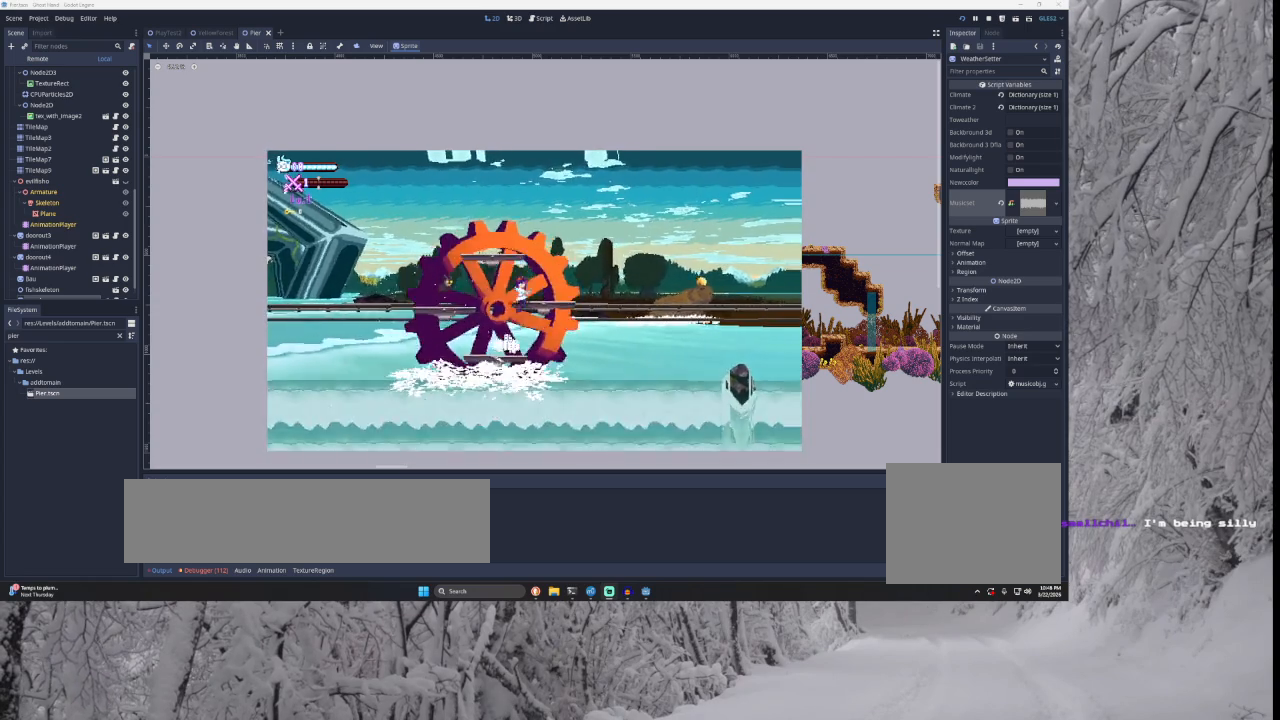
{"buttons": [], "left_stick": "center", "right_stick": "center", "events": [[167, "TRIANGLE", "up"], [300, "left_stick", "center"]]}
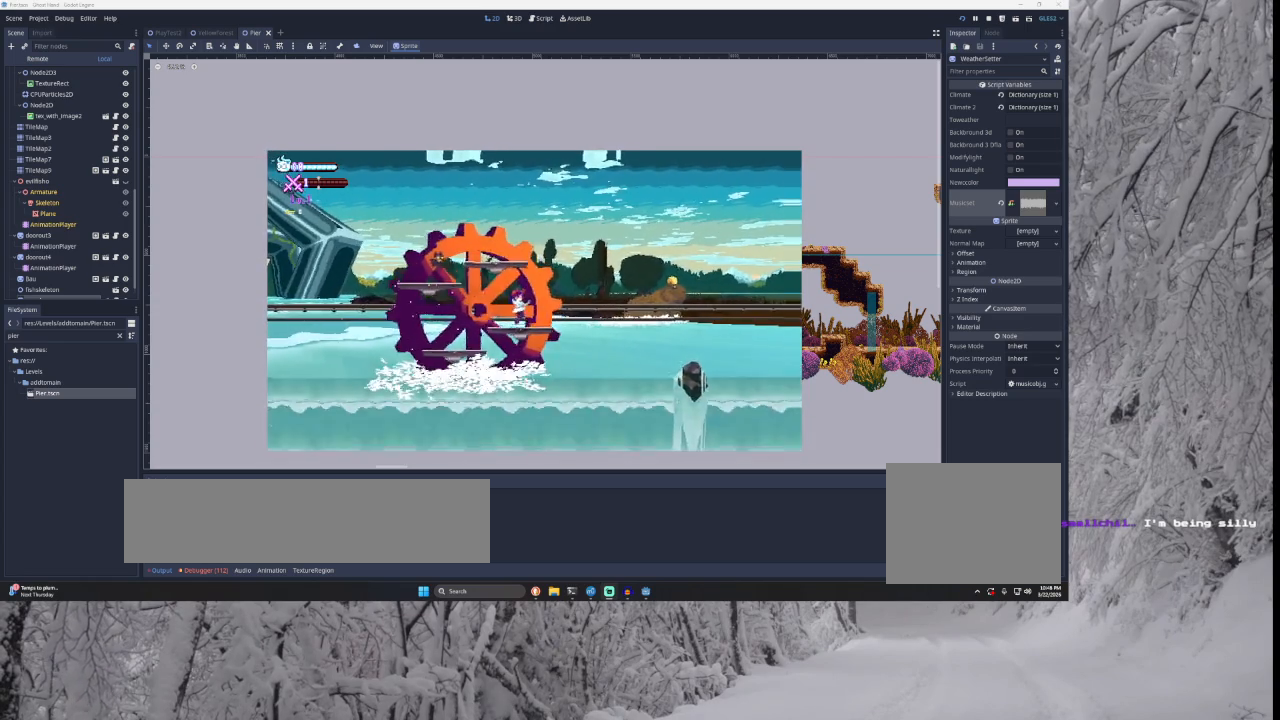
{"buttons": [], "left_stick": "center", "right_stick": "center", "events": [[400, "left_stick", "right"], [500, "left_stick", "center"]]}
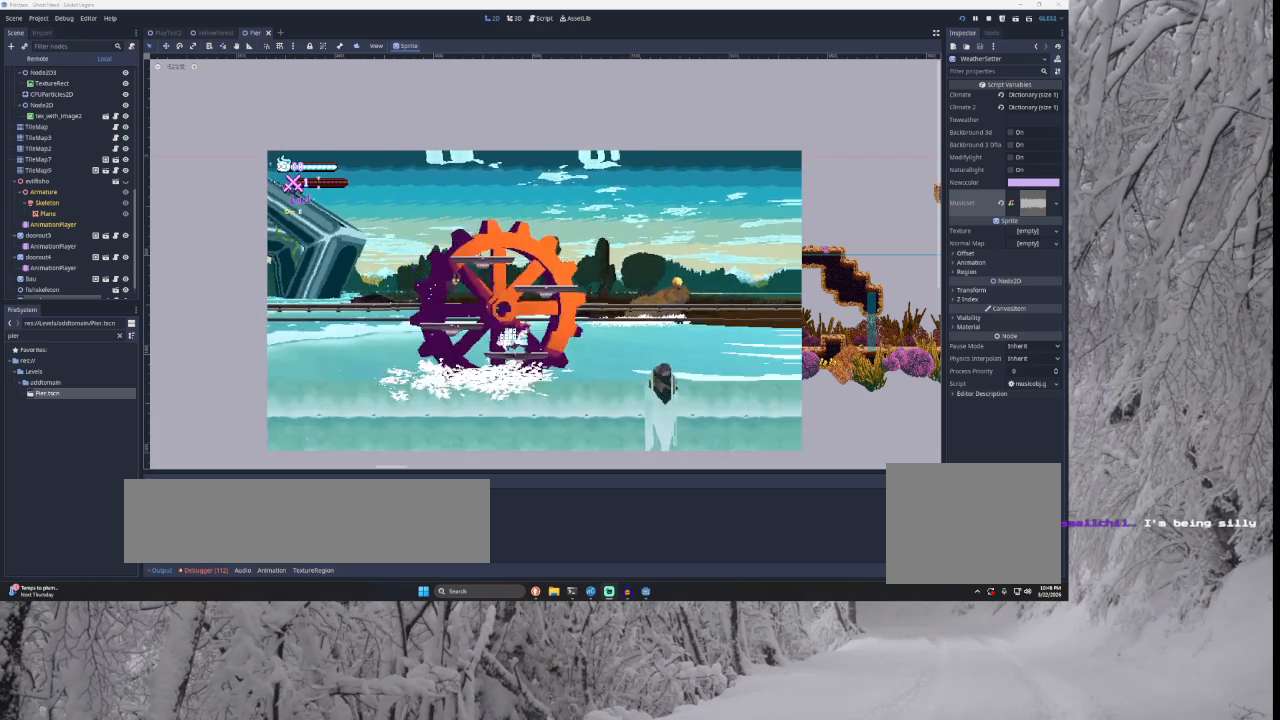
{"buttons": [], "left_stick": "right", "right_stick": "center", "events": [[167, "TRIANGLE", "down"], [167, "left_stick", "right"], [467, "TRIANGLE", "up"]]}
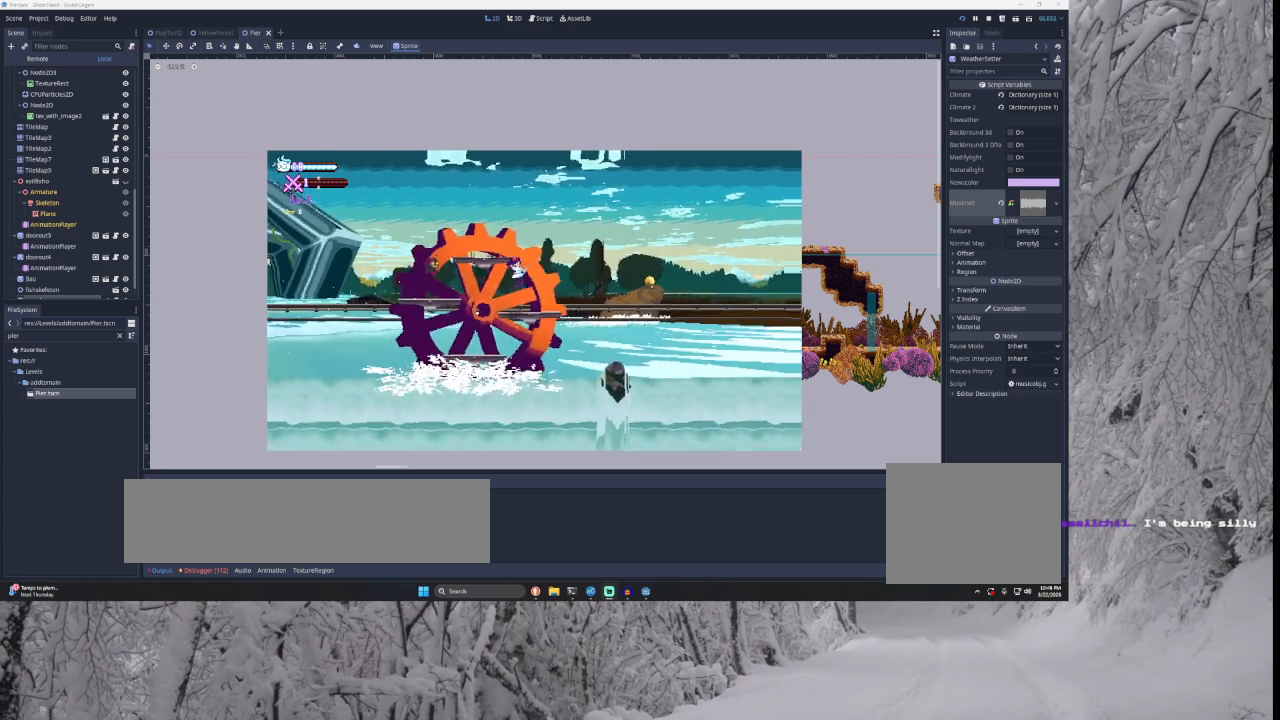
{"buttons": [], "left_stick": "center", "right_stick": "center", "events": [[67, "left_stick", "center"], [400, "left_stick", "right"], [467, "left_stick", "center"]]}
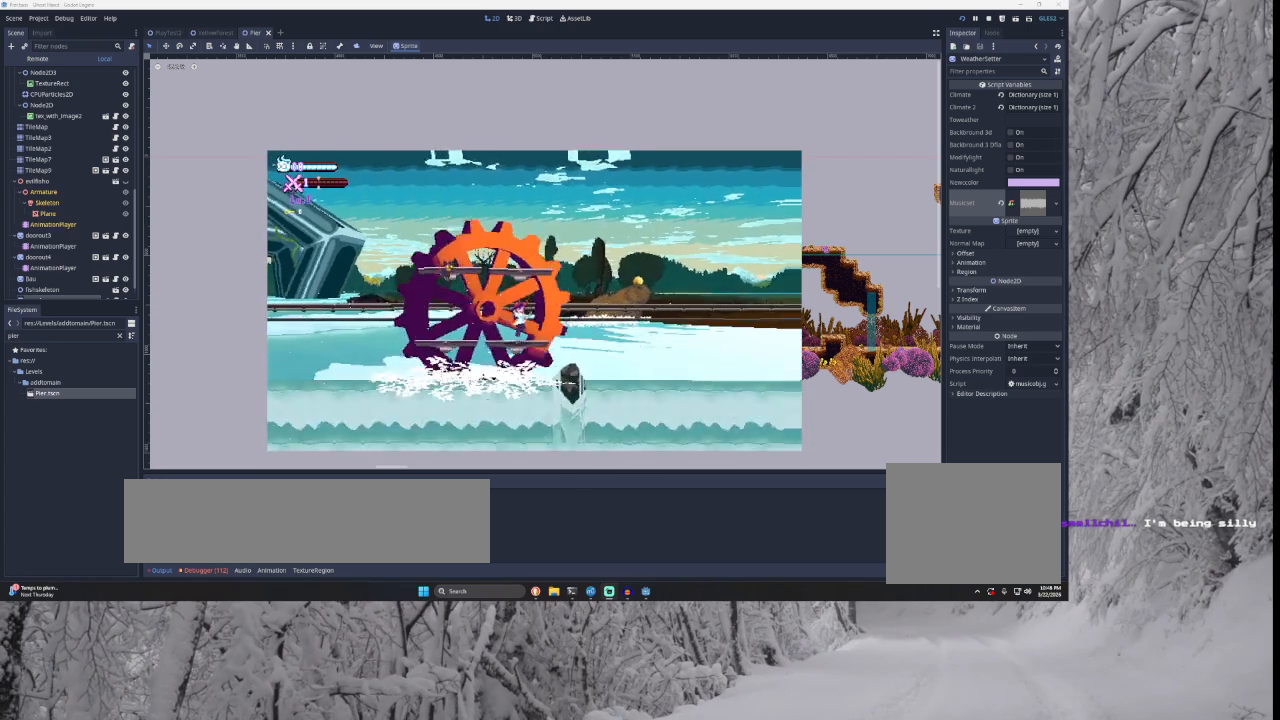
{"buttons": ["TRIANGLE"], "left_stick": "right", "right_stick": "center", "events": [[33, "left_stick", "right"], [200, "left_stick", "center"], [400, "TRIANGLE", "down"], [433, "left_stick", "right"]]}
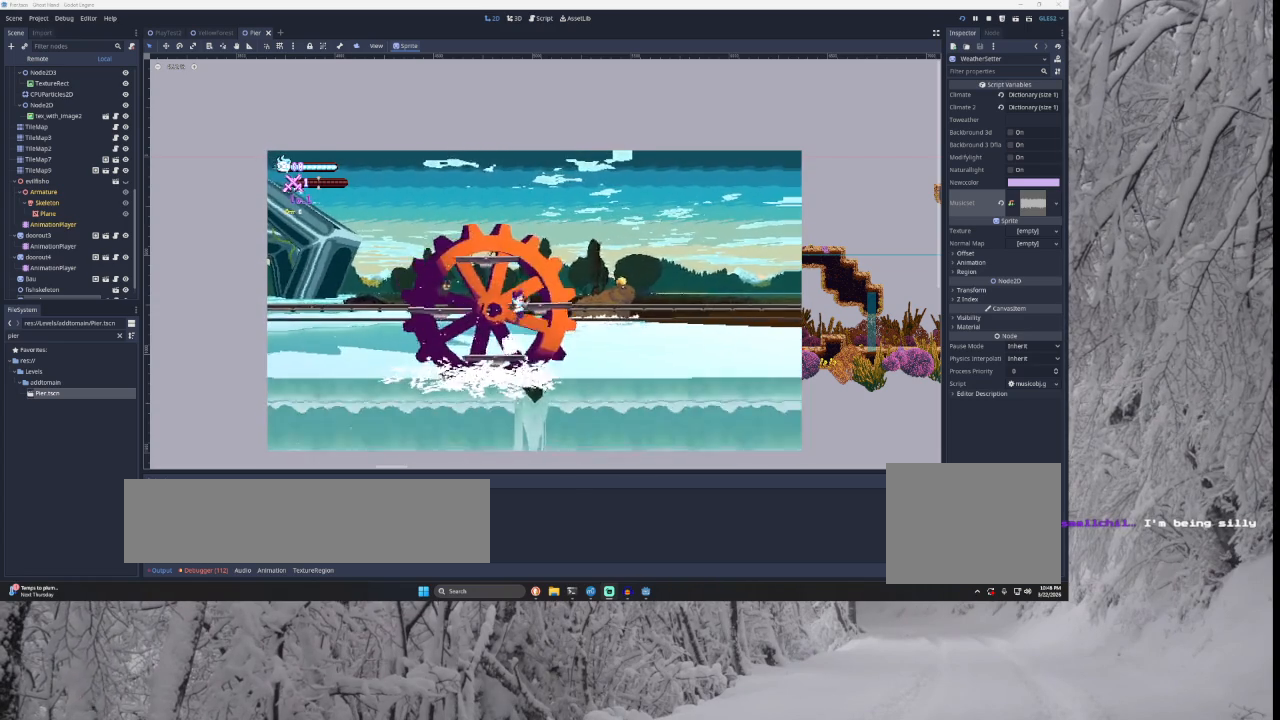
{"buttons": [], "left_stick": "right", "right_stick": "center", "events": [[200, "TRIANGLE", "up"], [233, "left_stick", "center"], [433, "left_stick", "right"]]}
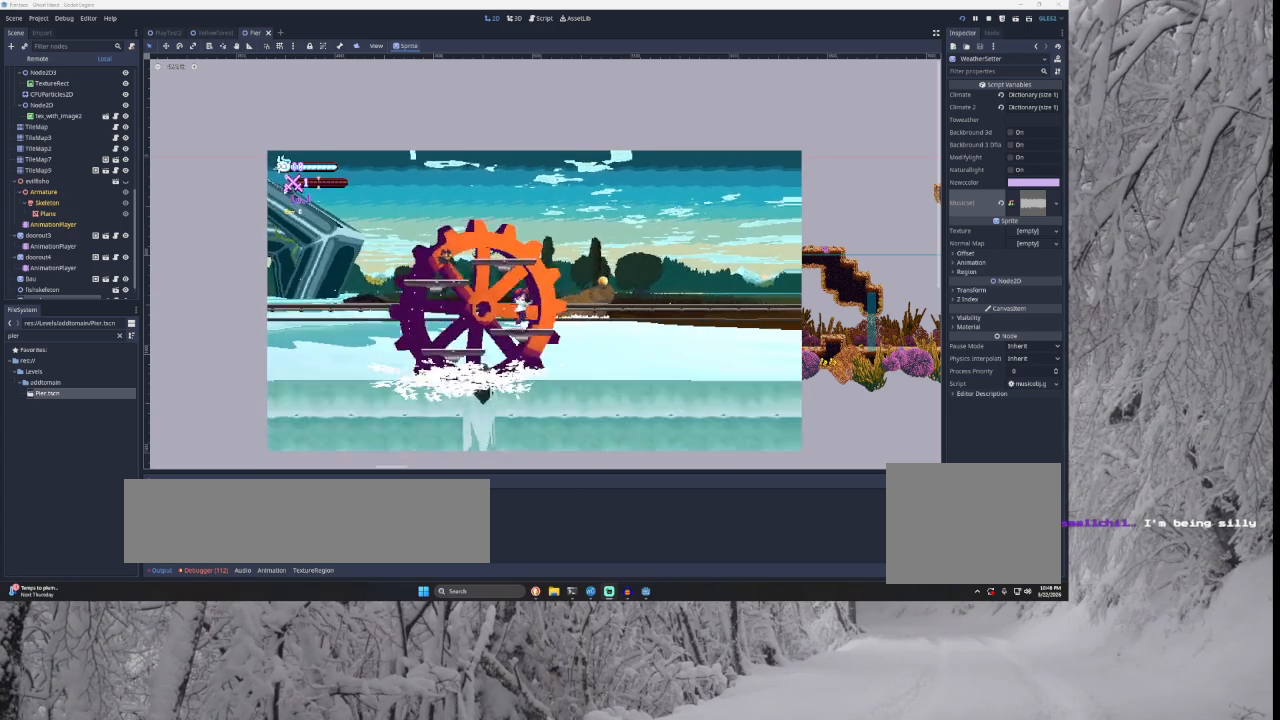
{"buttons": [], "left_stick": "center", "right_stick": "center", "events": [[67, "left_stick", "center"]]}
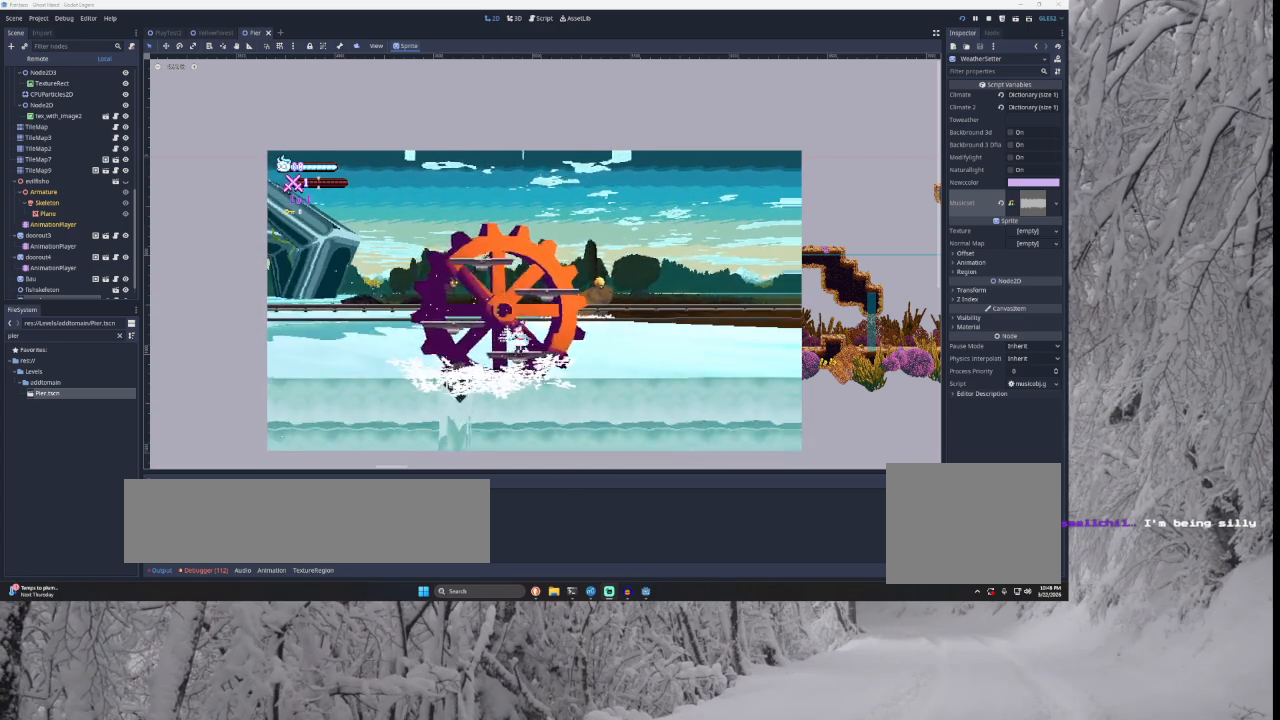
{"buttons": ["TRIANGLE"], "left_stick": "right", "right_stick": "center", "events": [[167, "TRIANGLE", "down"], [167, "left_stick", "right"]]}
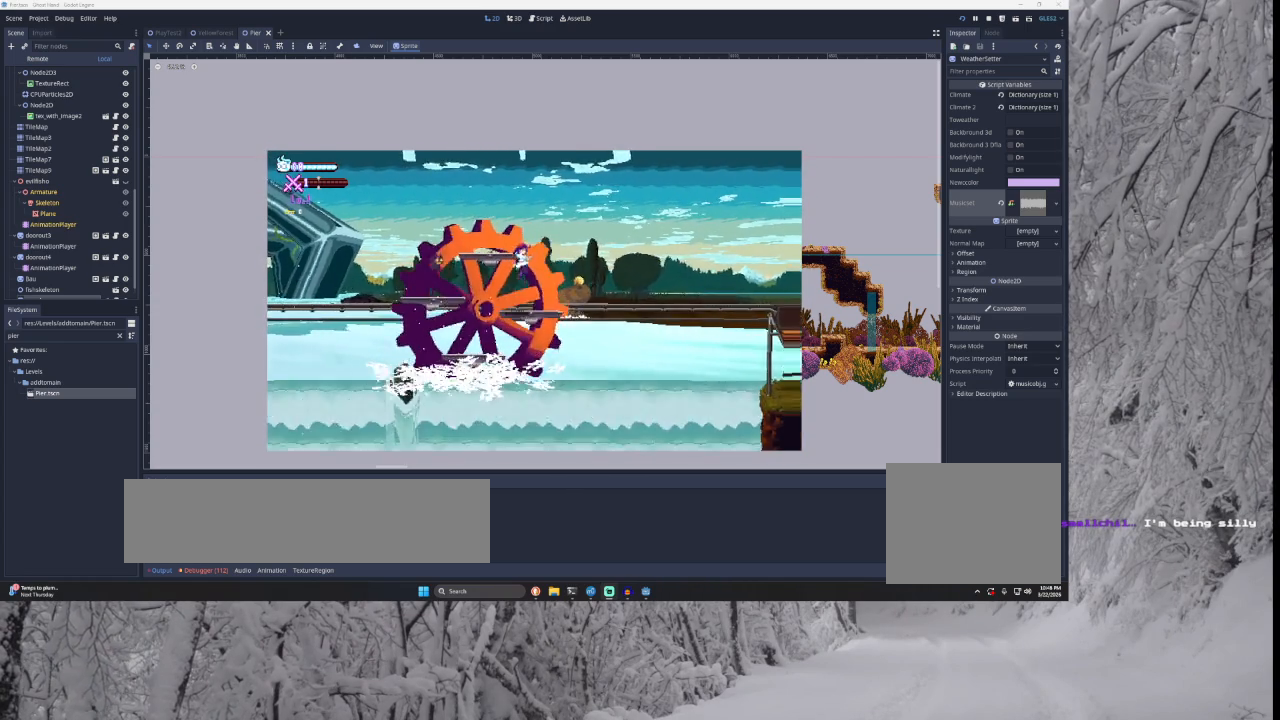
{"buttons": [], "left_stick": "center", "right_stick": "center", "events": [[33, "TRIANGLE", "up"], [133, "left_stick", "center"]]}
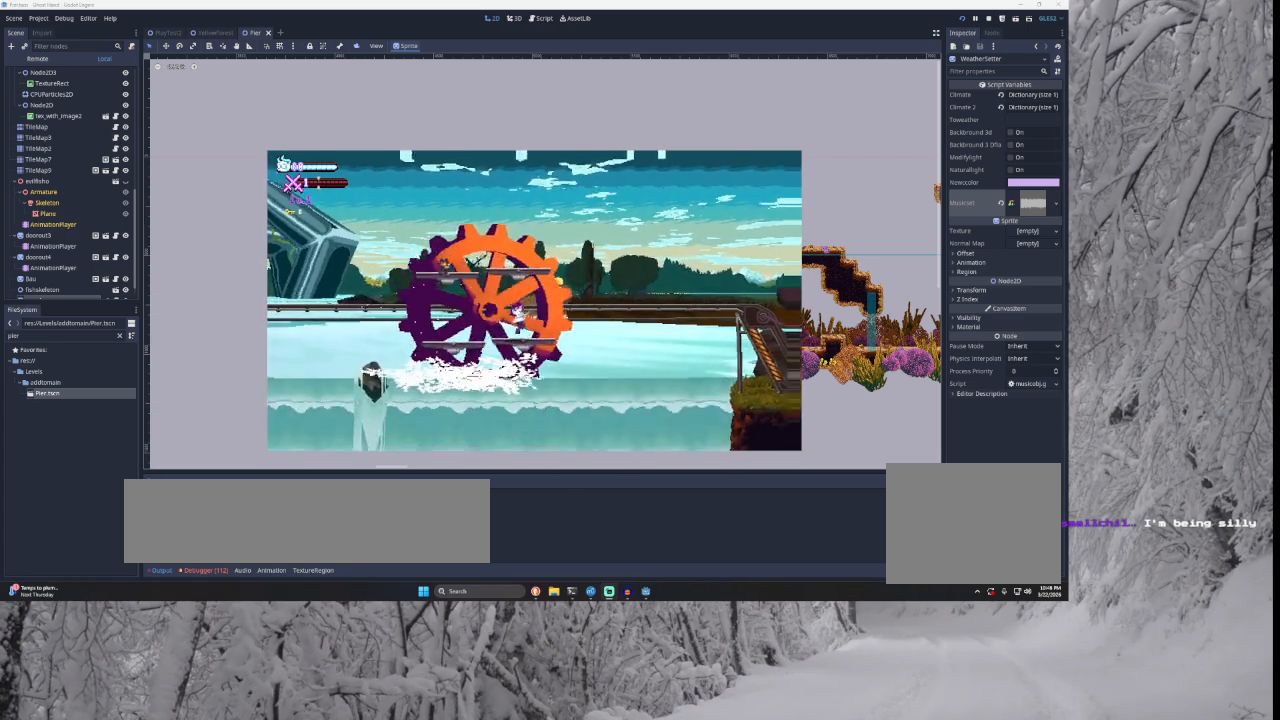
{"buttons": [], "left_stick": "center", "right_stick": "center", "events": [[100, "left_stick", "right"], [233, "left_stick", "center"]]}
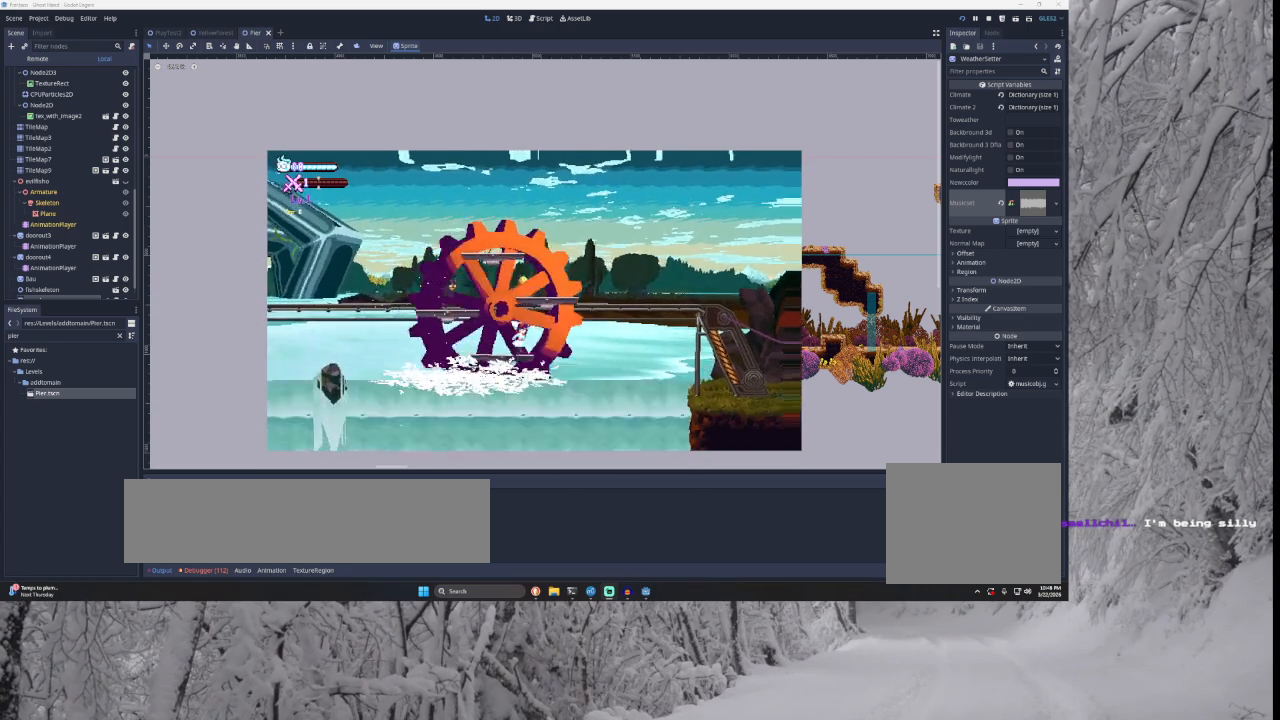
{"buttons": ["TRIANGLE"], "left_stick": "right", "right_stick": "center", "events": [[33, "left_stick", "right"], [67, "TRIANGLE", "down"]]}
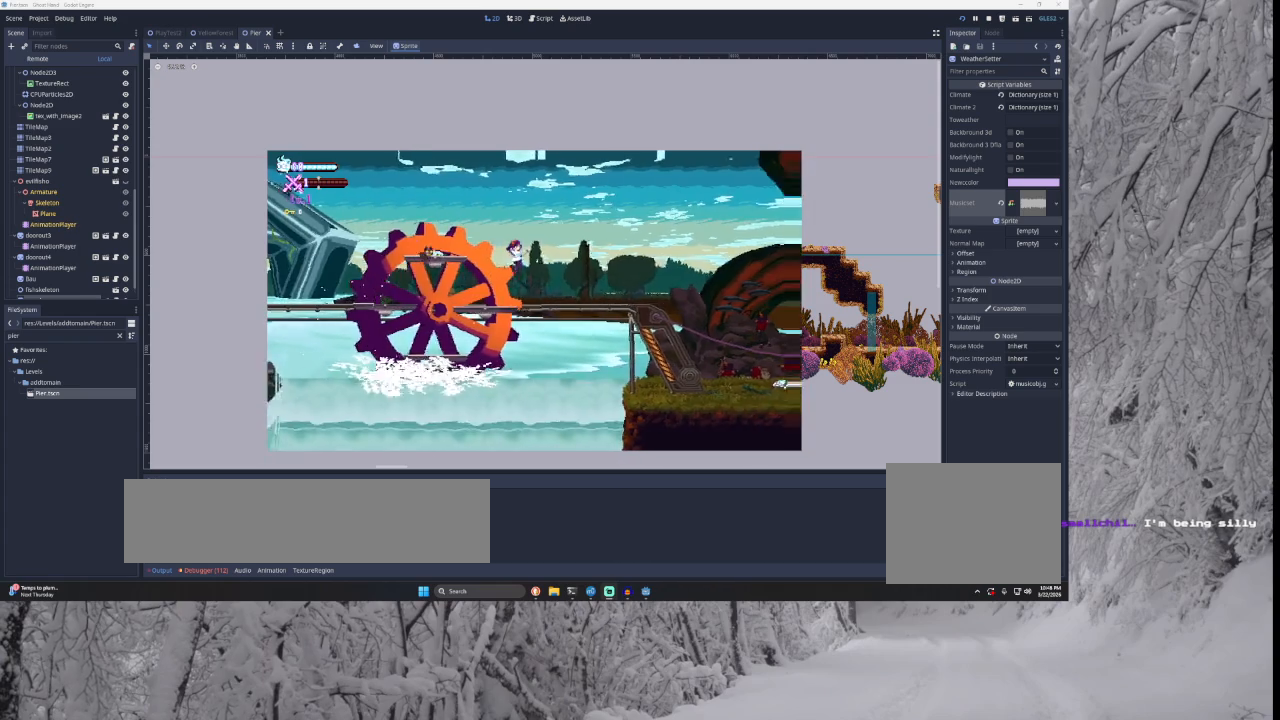
{"buttons": ["TRIANGLE"], "left_stick": "right", "right_stick": "center", "events": [[67, "TRIANGLE", "up"], [300, "TRIANGLE", "down"]]}
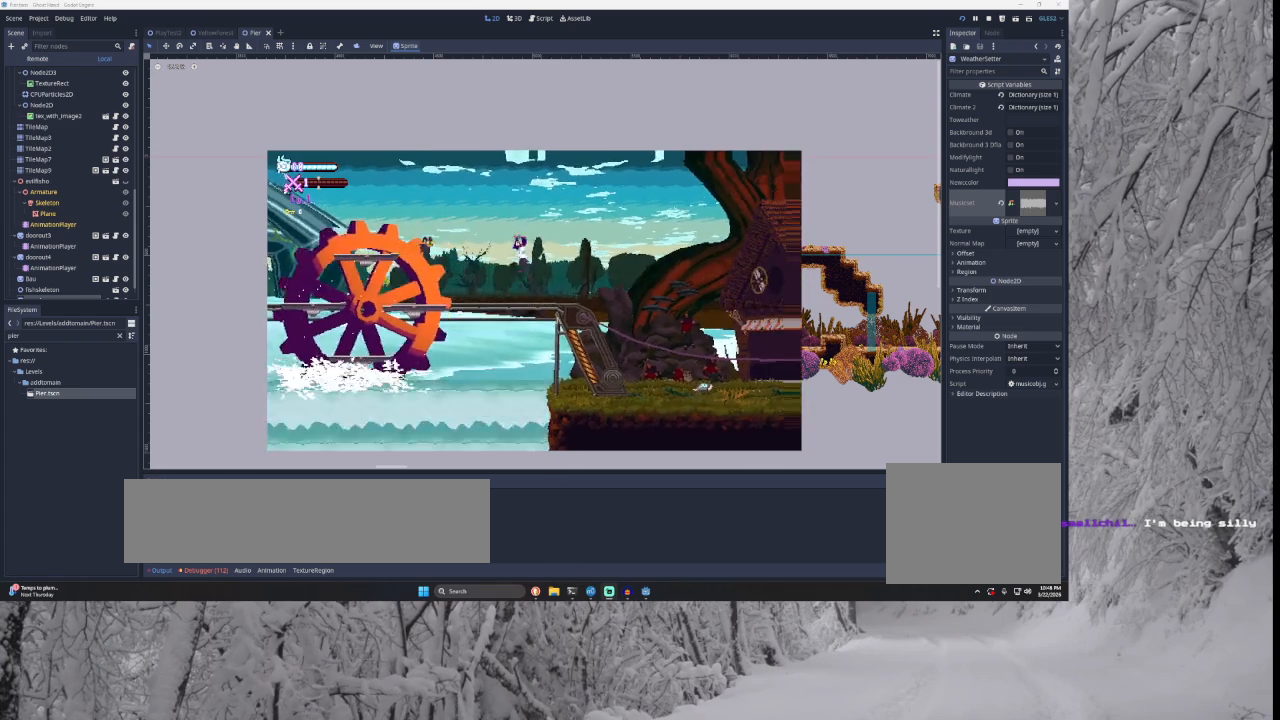
{"buttons": ["SQUARE"], "left_stick": "right", "right_stick": "center", "events": [[200, "TRIANGLE", "up"], [367, "SQUARE", "down"]]}
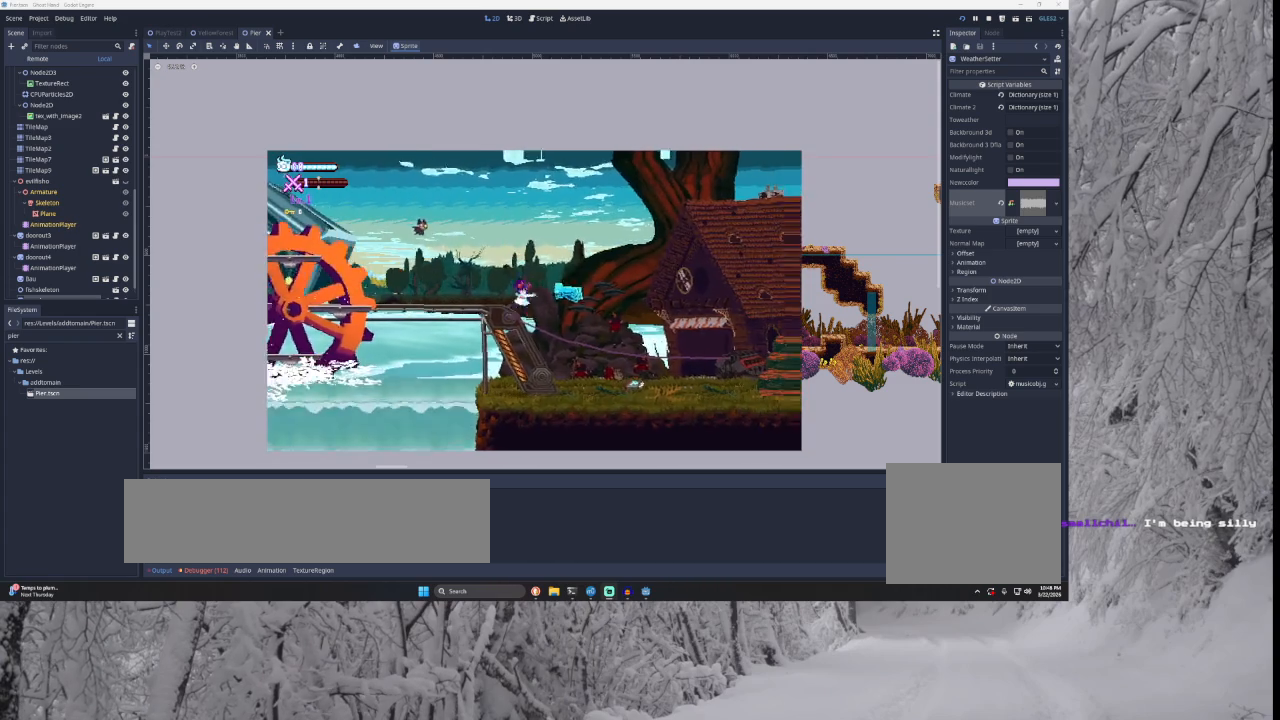
{"buttons": [], "left_stick": "right", "right_stick": "center", "events": [[100, "SQUARE", "up"]]}
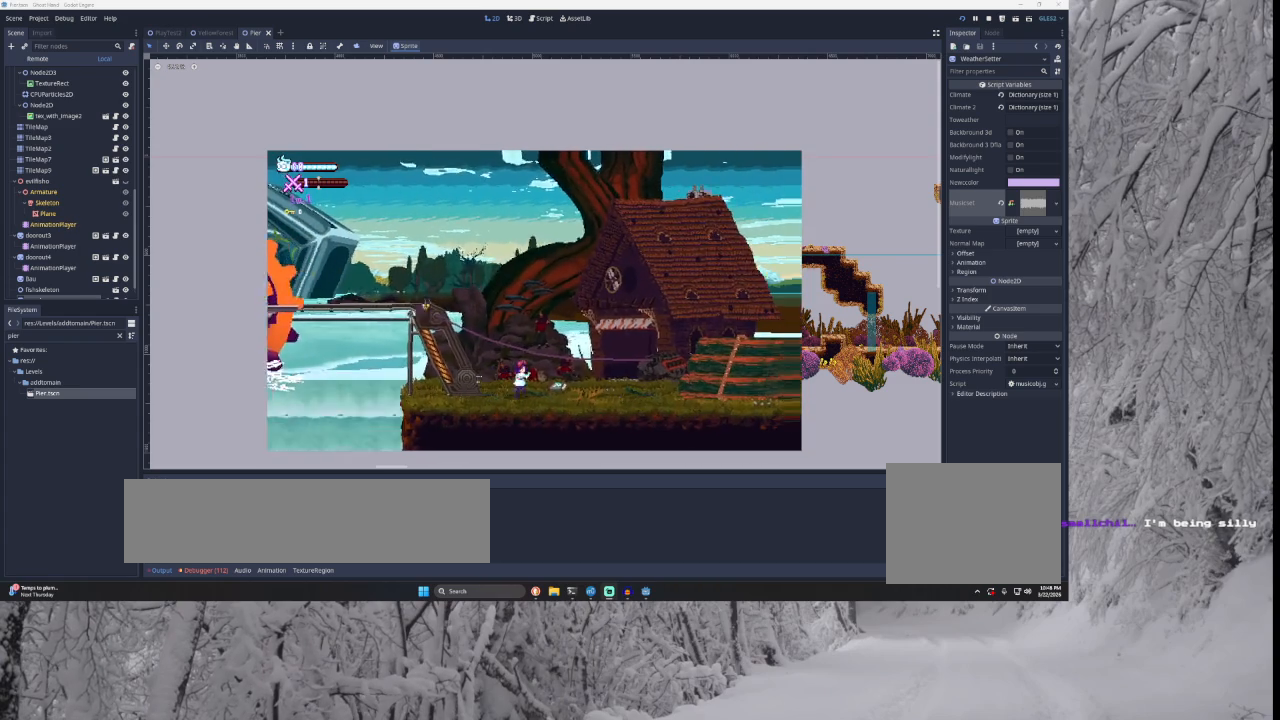
{"buttons": [], "left_stick": "right", "right_stick": "center", "events": []}
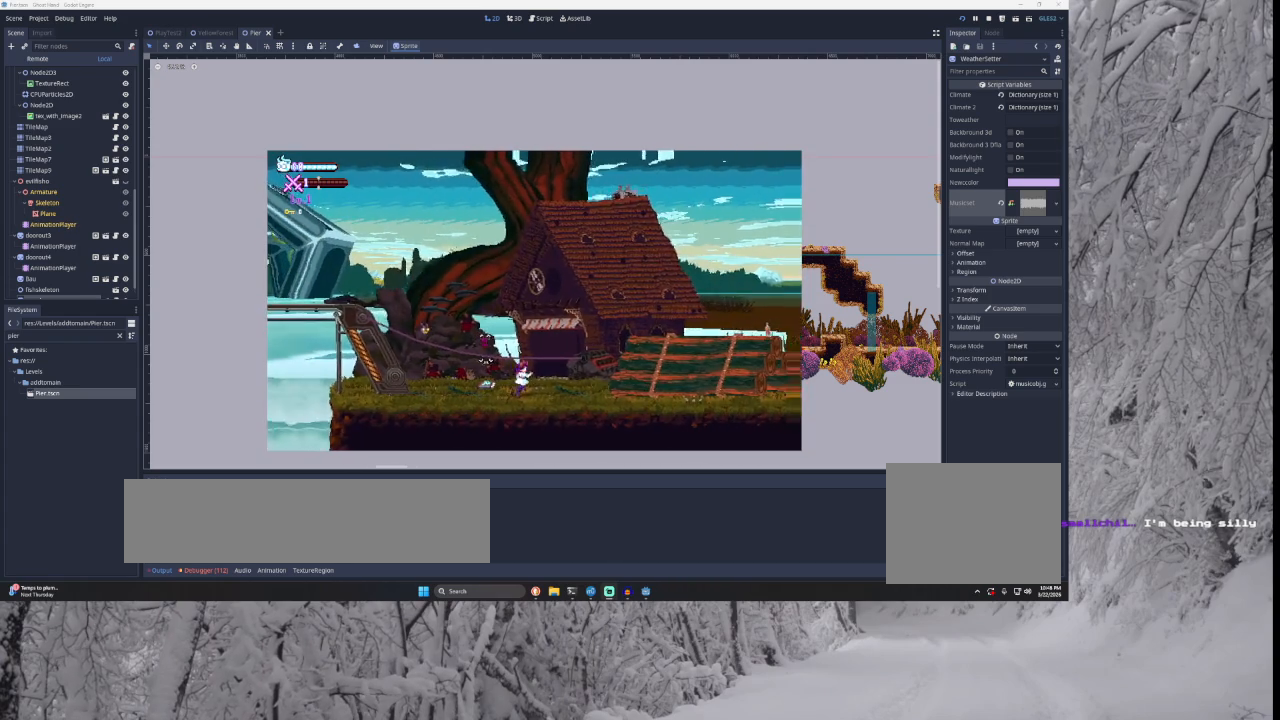
{"buttons": [], "left_stick": "right", "right_stick": "center", "events": []}
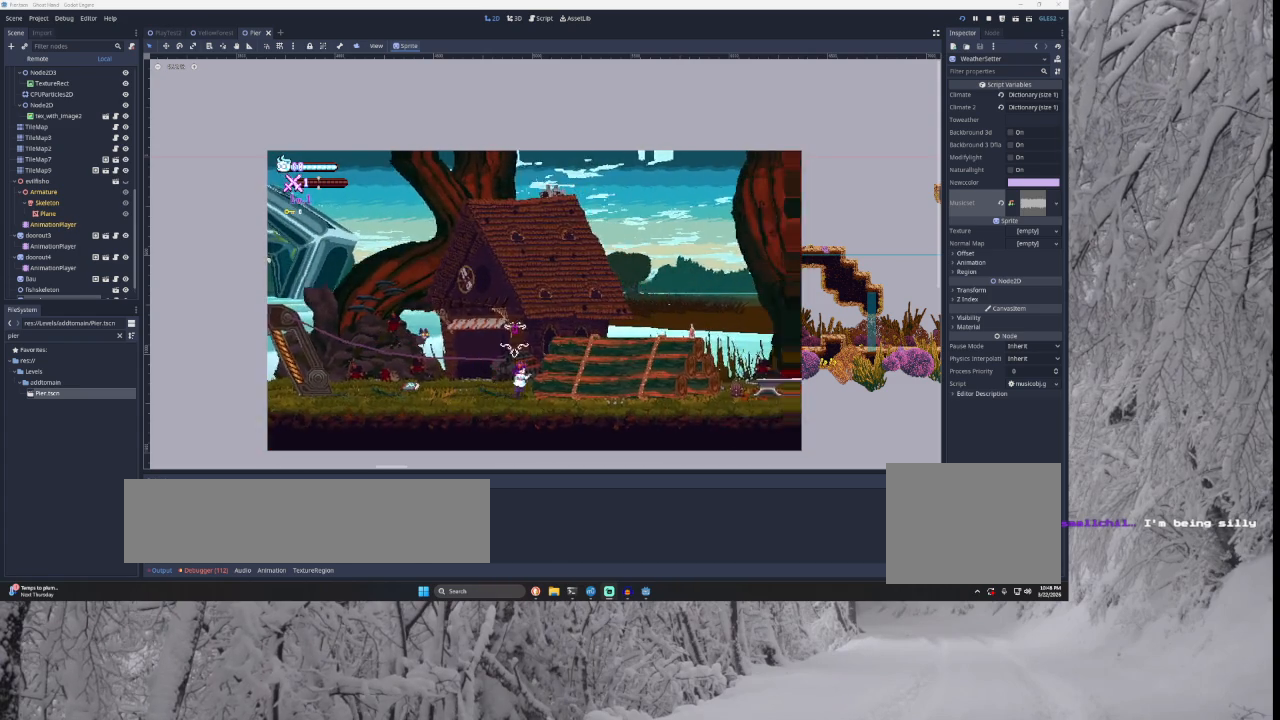
{"buttons": ["TRIANGLE"], "left_stick": "right", "right_stick": "center", "events": [[67, "TRIANGLE", "down"], [167, "SQUARE", "down"], [500, "SQUARE", "up"]]}
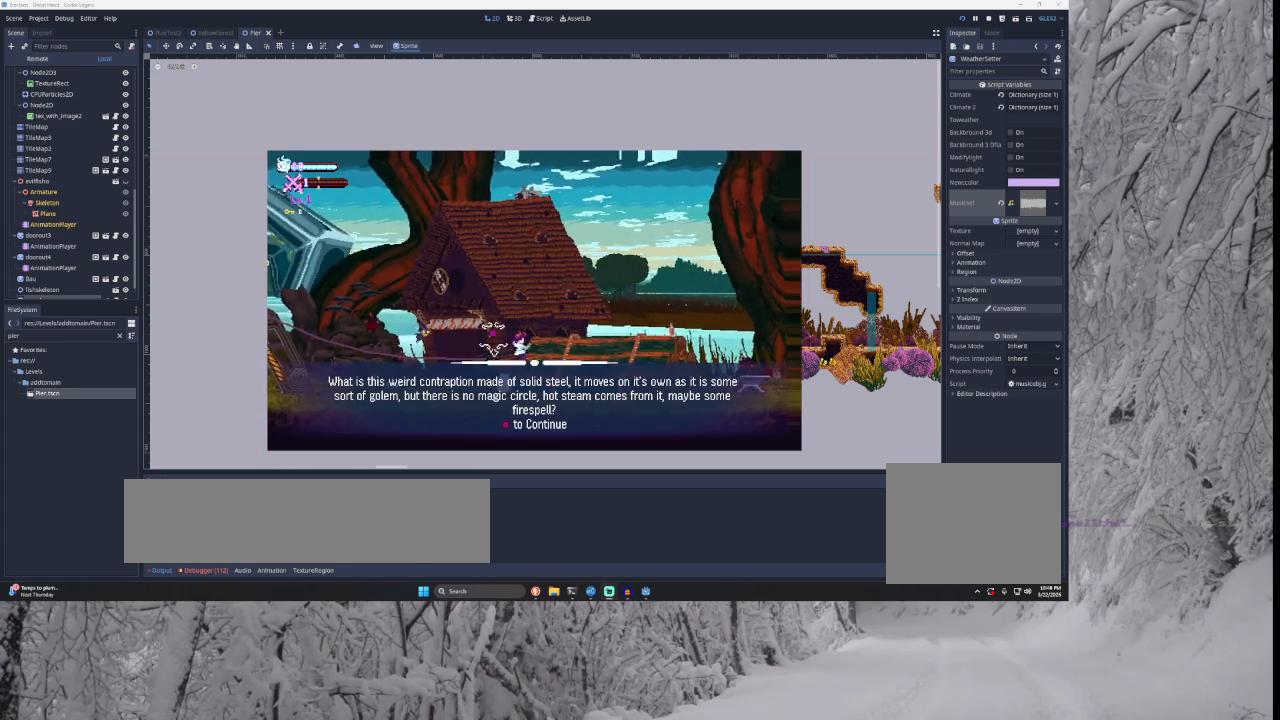
{"buttons": [], "left_stick": "right", "right_stick": "center", "events": [[67, "TRIANGLE", "up"], [200, "SQUARE", "down"], [367, "SQUARE", "up"]]}
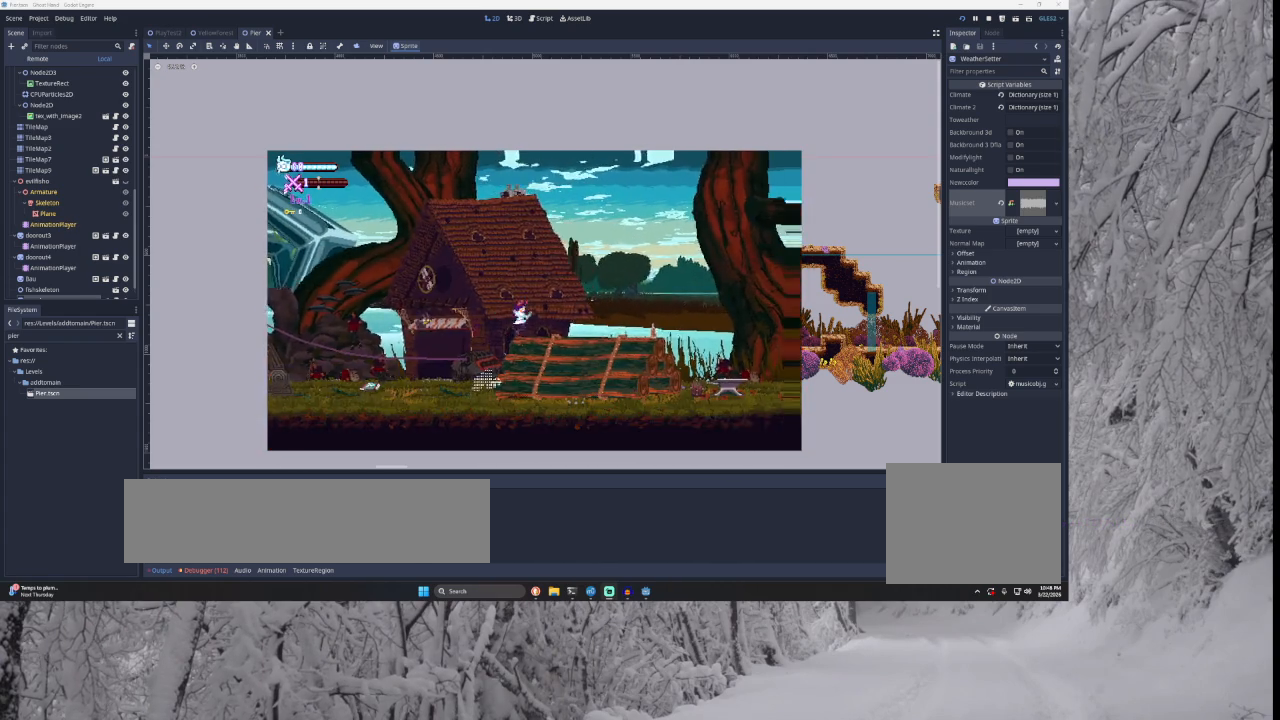
{"buttons": [], "left_stick": "right", "right_stick": "center", "events": [[33, "SQUARE", "down"], [167, "SQUARE", "up"]]}
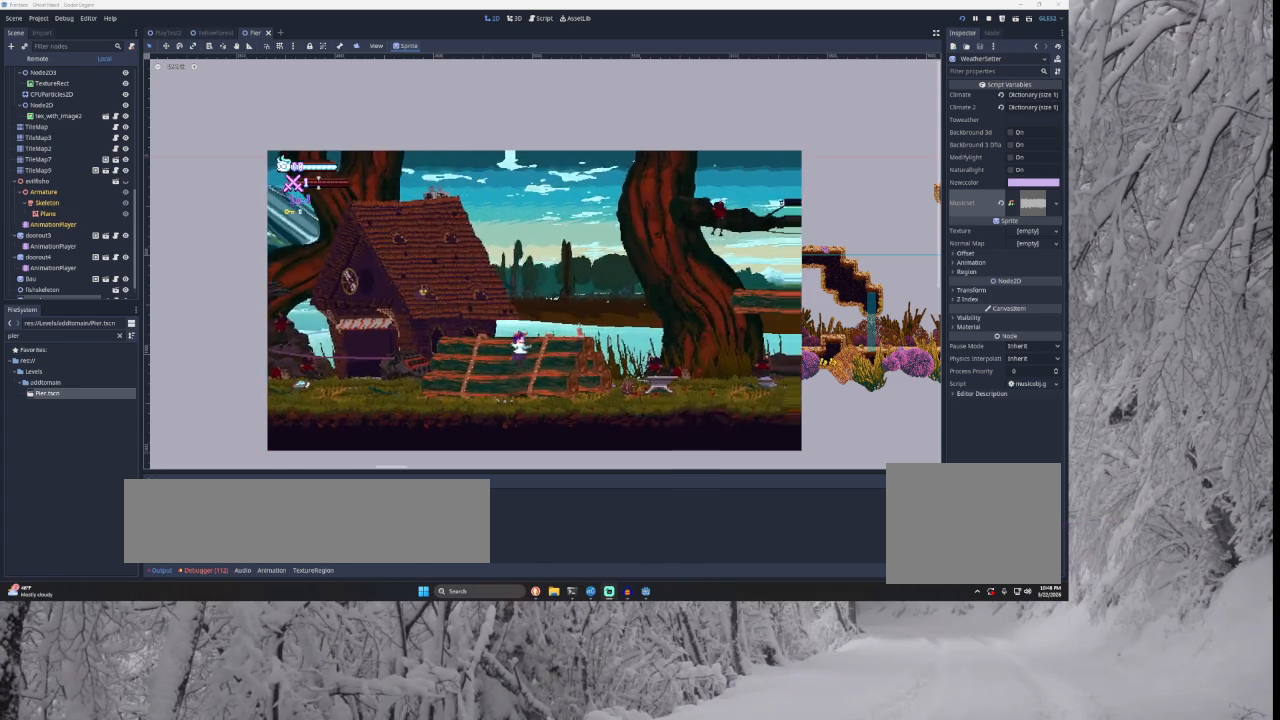
{"buttons": ["TRIANGLE"], "left_stick": "right", "right_stick": "center", "events": [[300, "TRIANGLE", "down"]]}
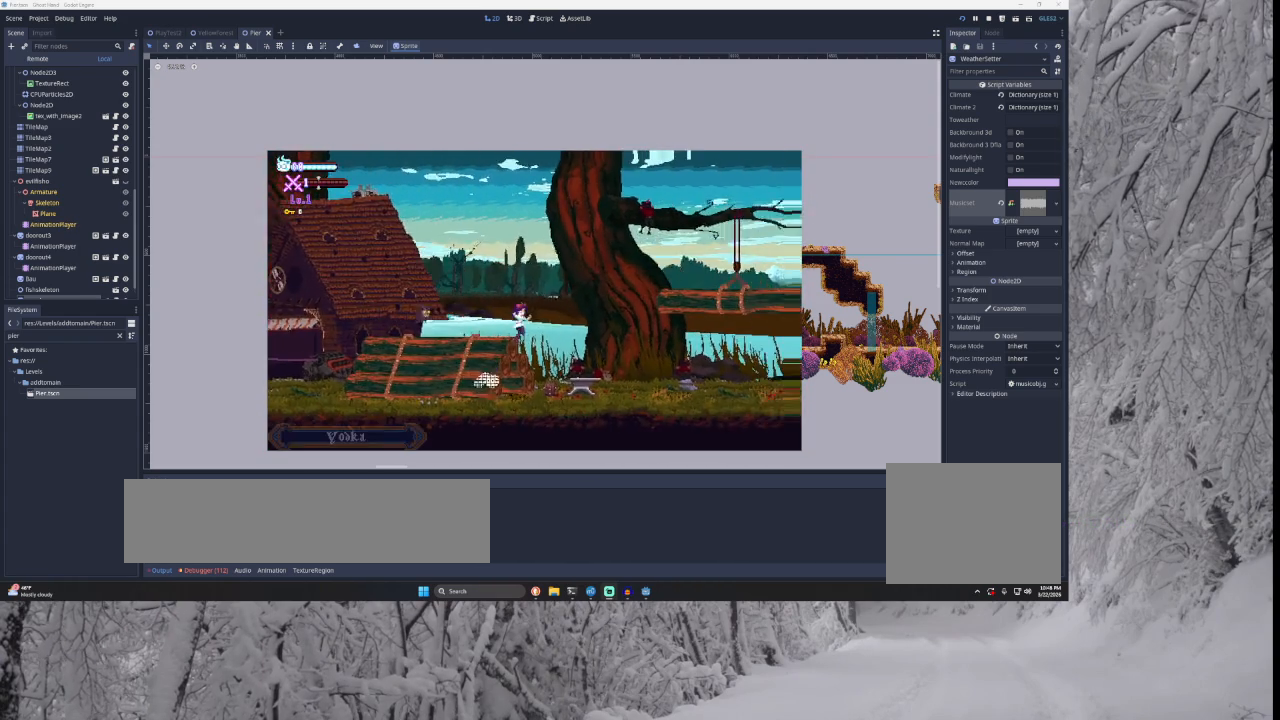
{"buttons": [], "left_stick": "right", "right_stick": "center", "events": [[233, "TRIANGLE", "up"]]}
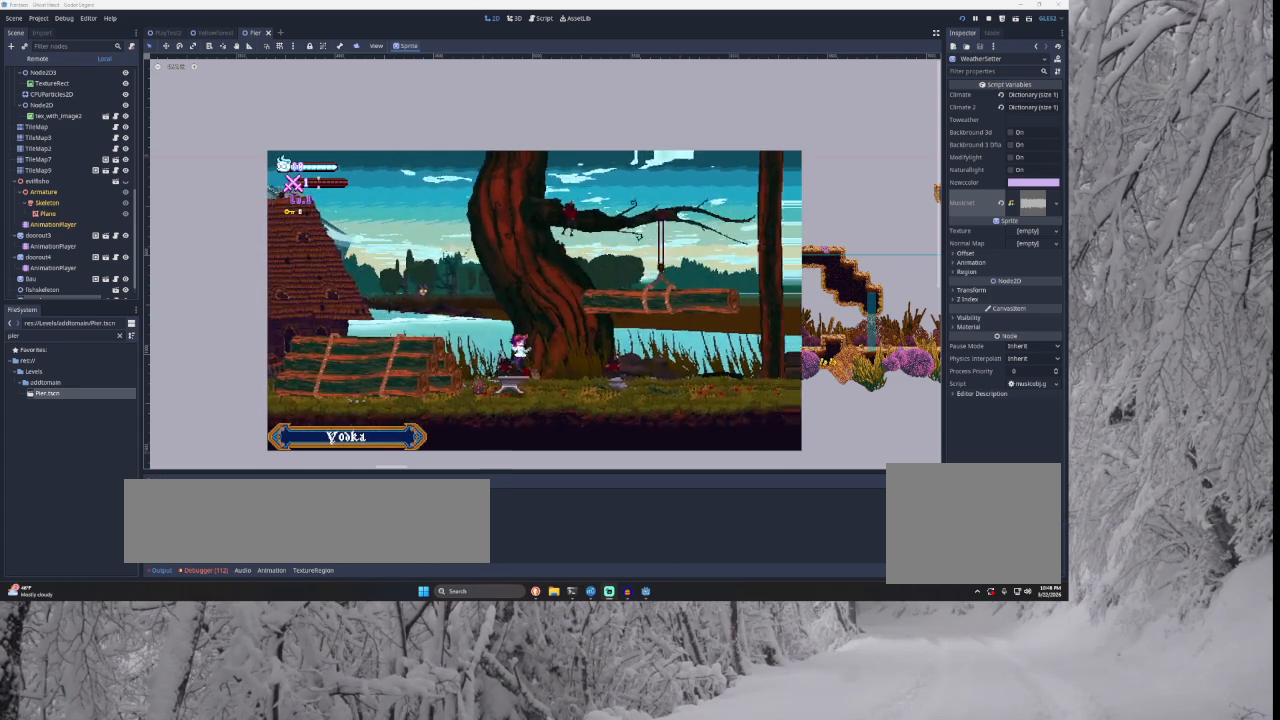
{"buttons": [], "left_stick": "right", "right_stick": "center", "events": [[100, "left_stick", "center"], [167, "left_stick", "left"], [233, "TRIANGLE", "down"], [300, "left_stick", "center"], [400, "left_stick", "right"], [467, "TRIANGLE", "up"]]}
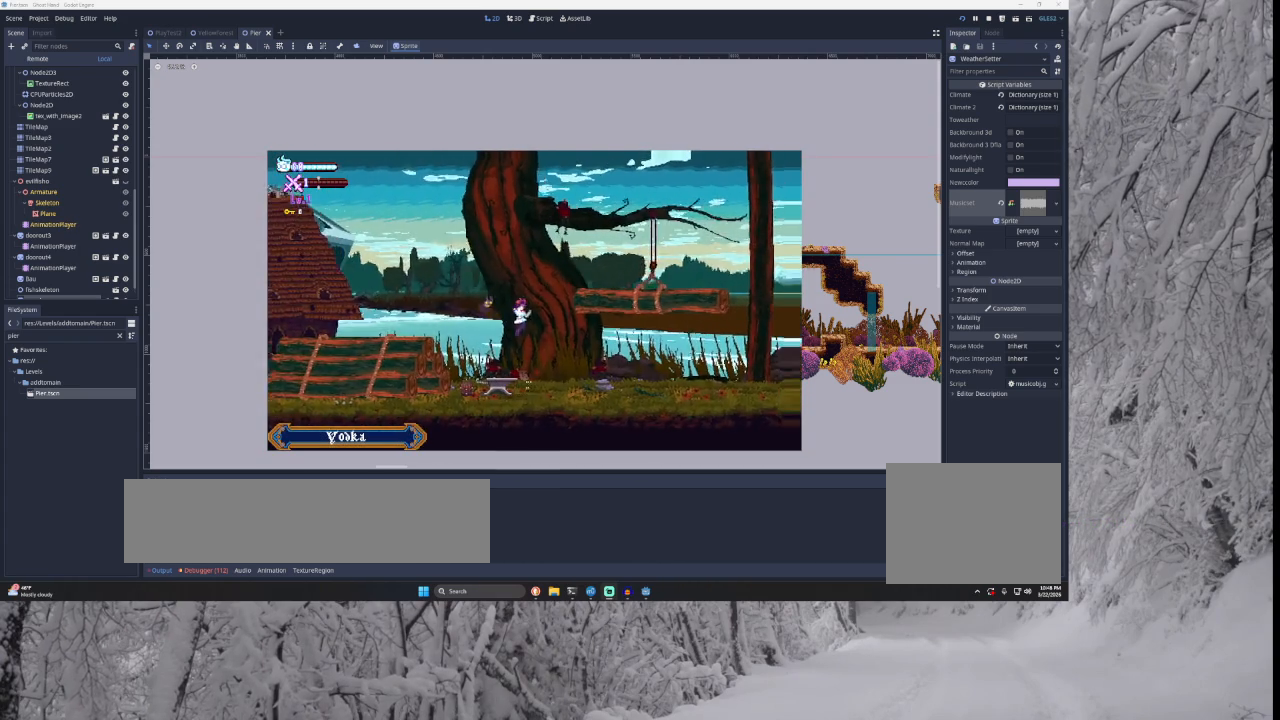
{"buttons": [], "left_stick": "right", "right_stick": "center", "events": [[33, "TRIANGLE", "down"], [467, "TRIANGLE", "up"]]}
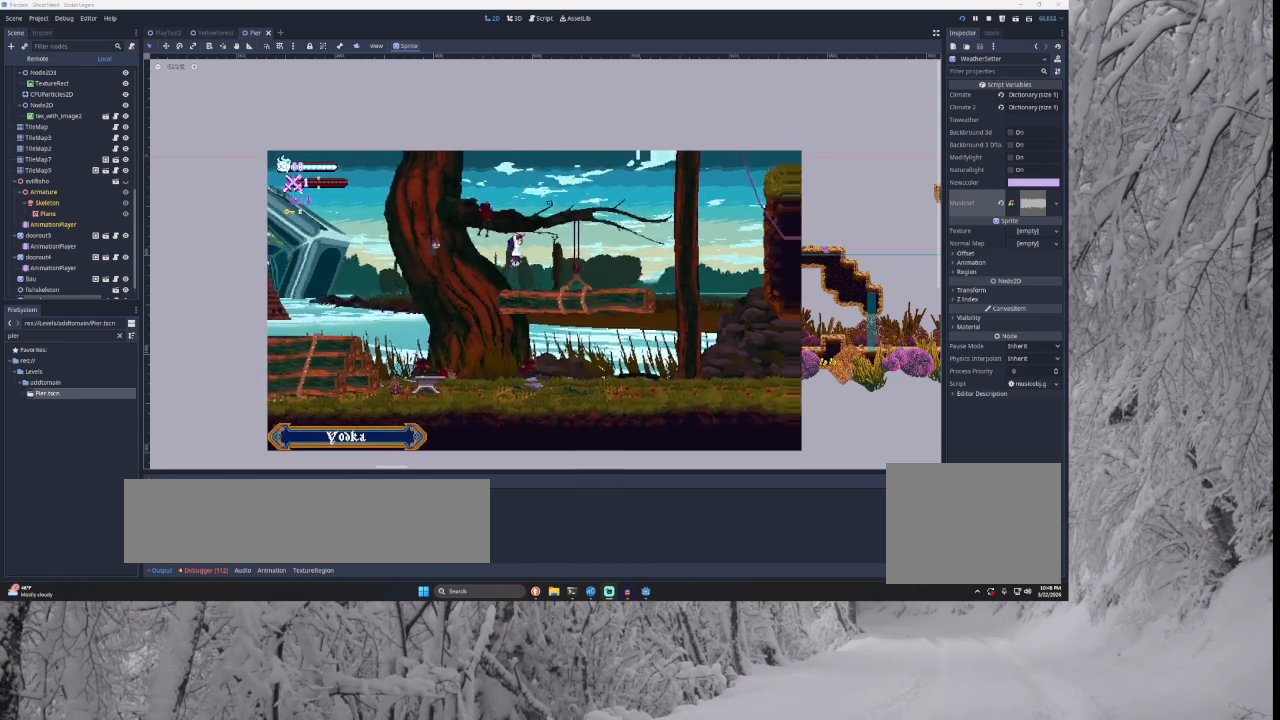
{"buttons": [], "left_stick": "right", "right_stick": "center", "events": []}
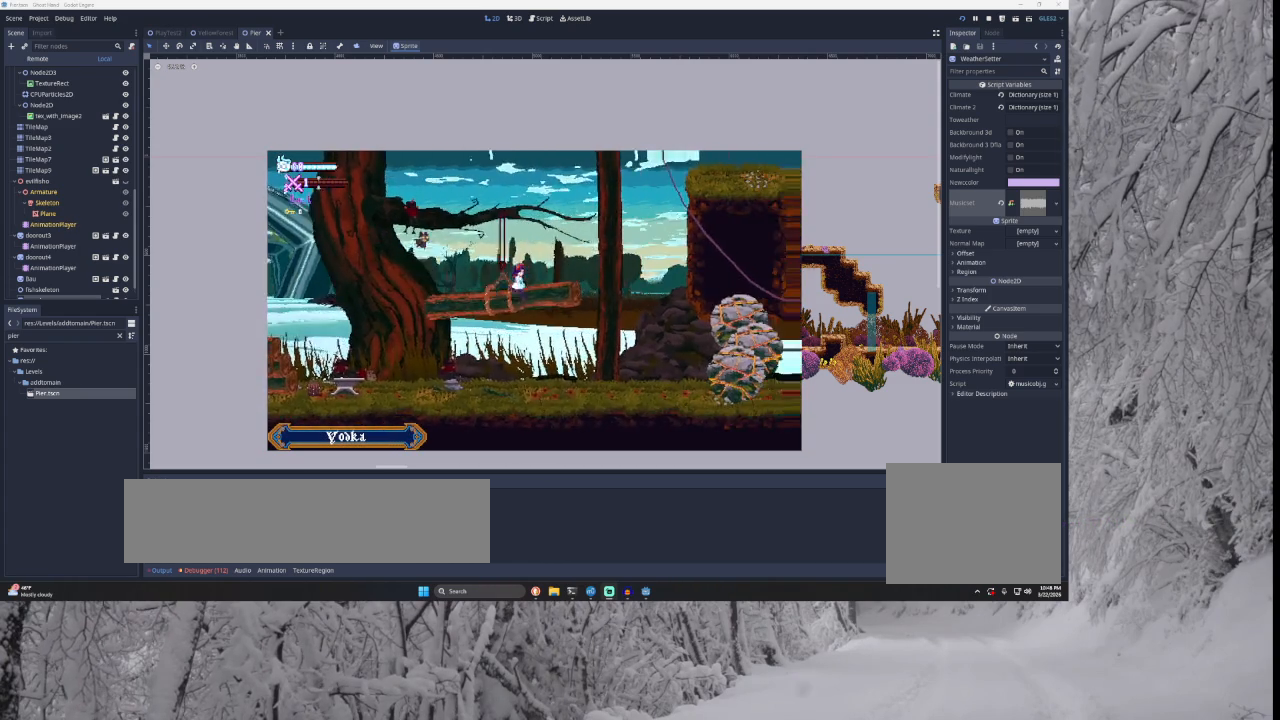
{"buttons": ["TRIANGLE"], "left_stick": "right", "right_stick": "center", "events": [[100, "TRIANGLE", "down"]]}
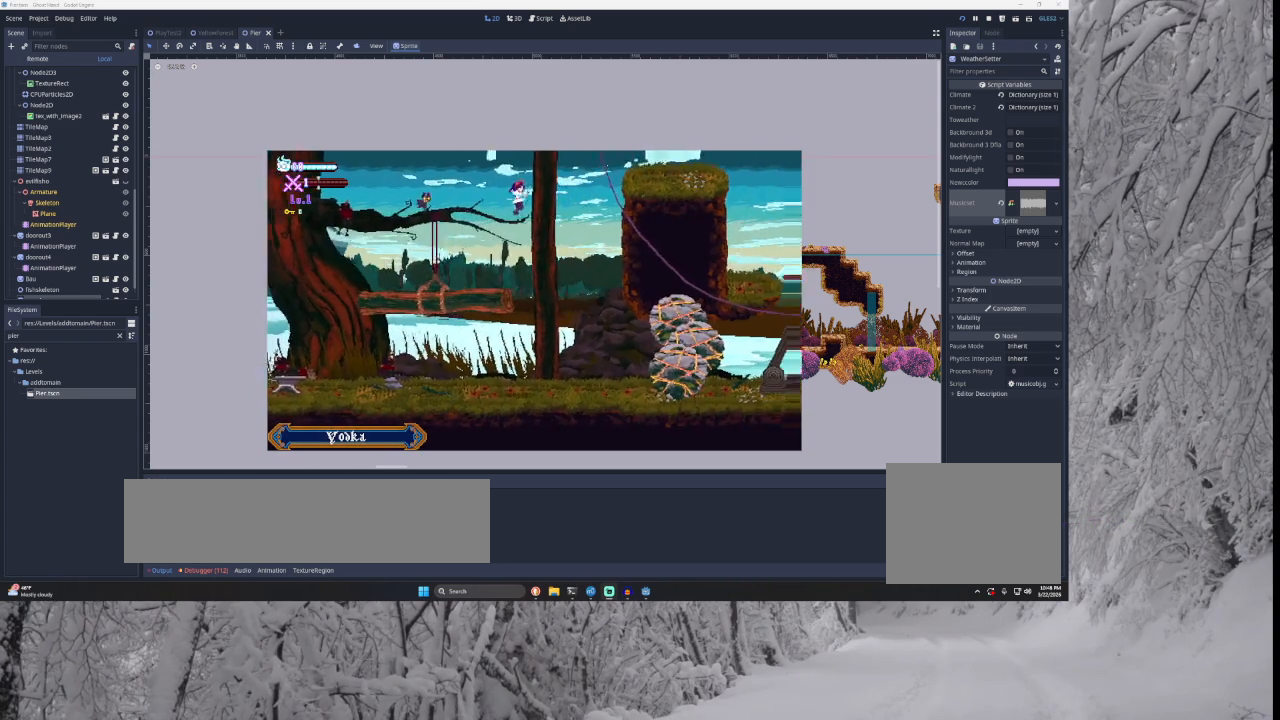
{"buttons": ["TRIANGLE"], "left_stick": "right", "right_stick": "center", "events": [[67, "TRIANGLE", "up"], [233, "TRIANGLE", "down"]]}
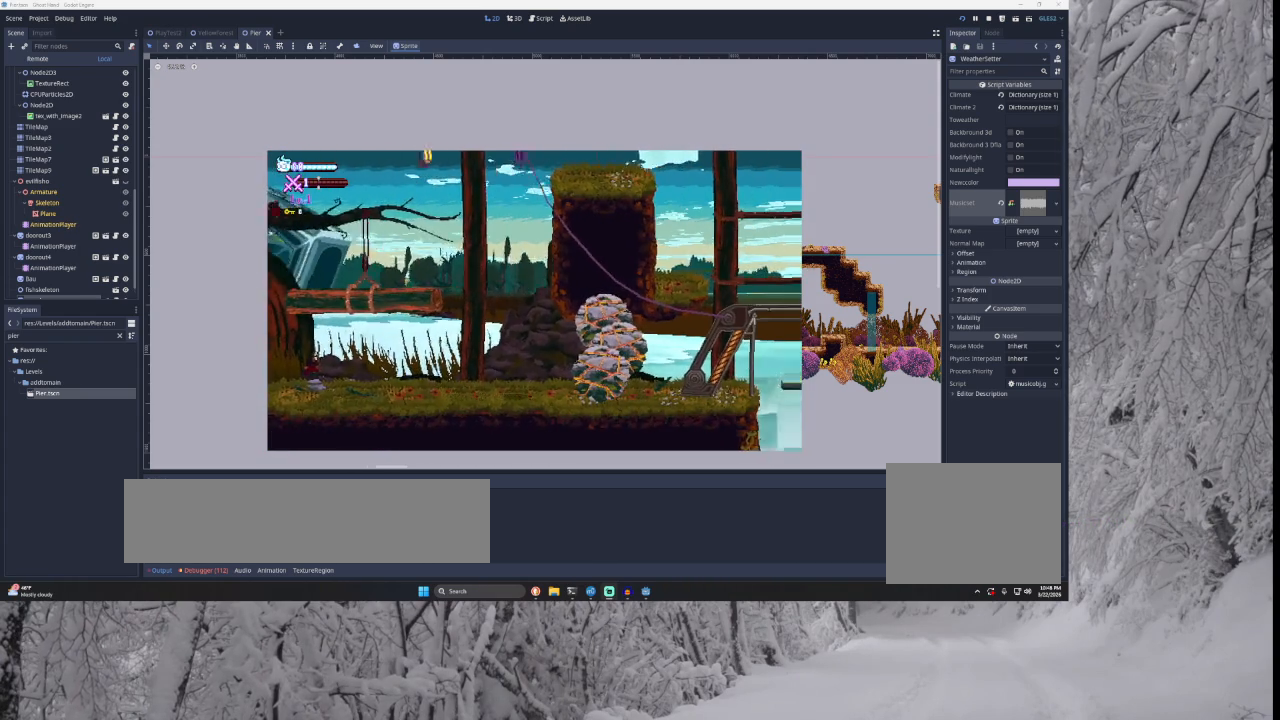
{"buttons": [], "left_stick": "right", "right_stick": "center", "events": [[267, "TRIANGLE", "up"]]}